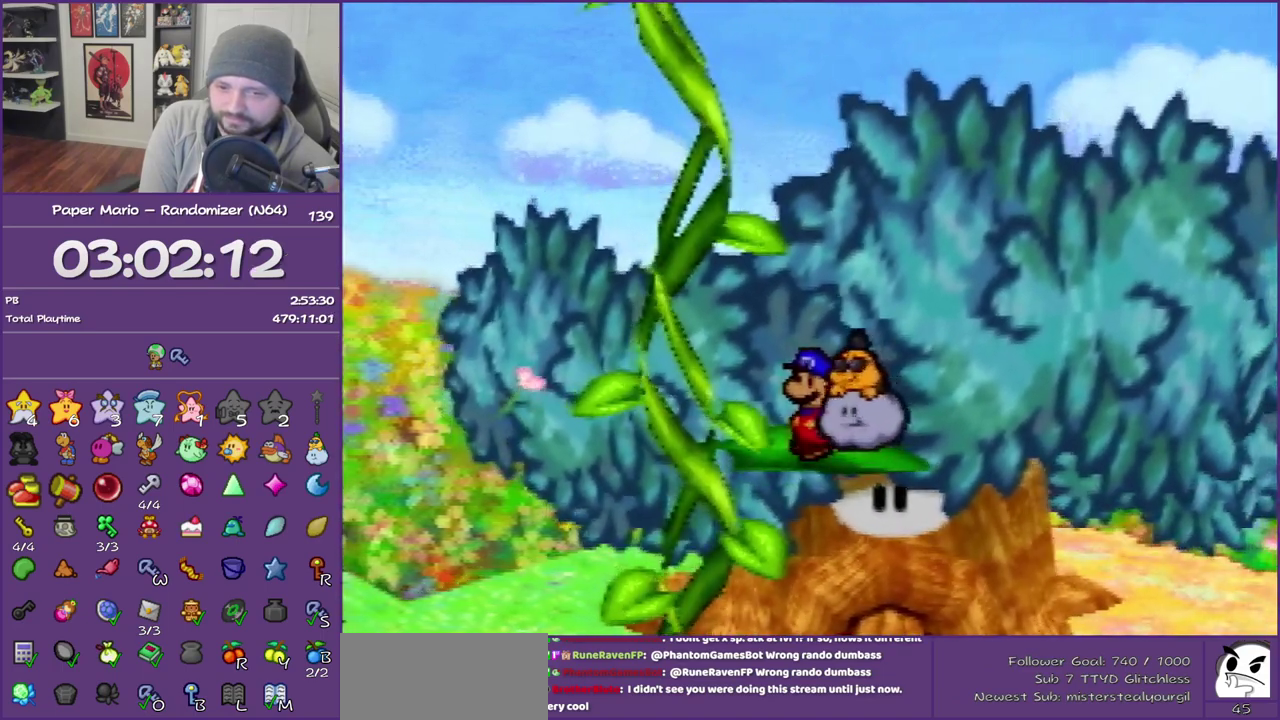
Gameplay with a controller (Nintendo layout); each line is a JSON object with the inputs held at the frame after it. "events" lists button and stick changes between this image and that frame as [ms after this image, input, new state], when the widget could be followed in between. This overlay highlights the sticks when they move; stick clicks (L3) are not distinguishable. Not read: L3 R3.
{"buttons": ["B"], "left_stick": "center", "events": []}
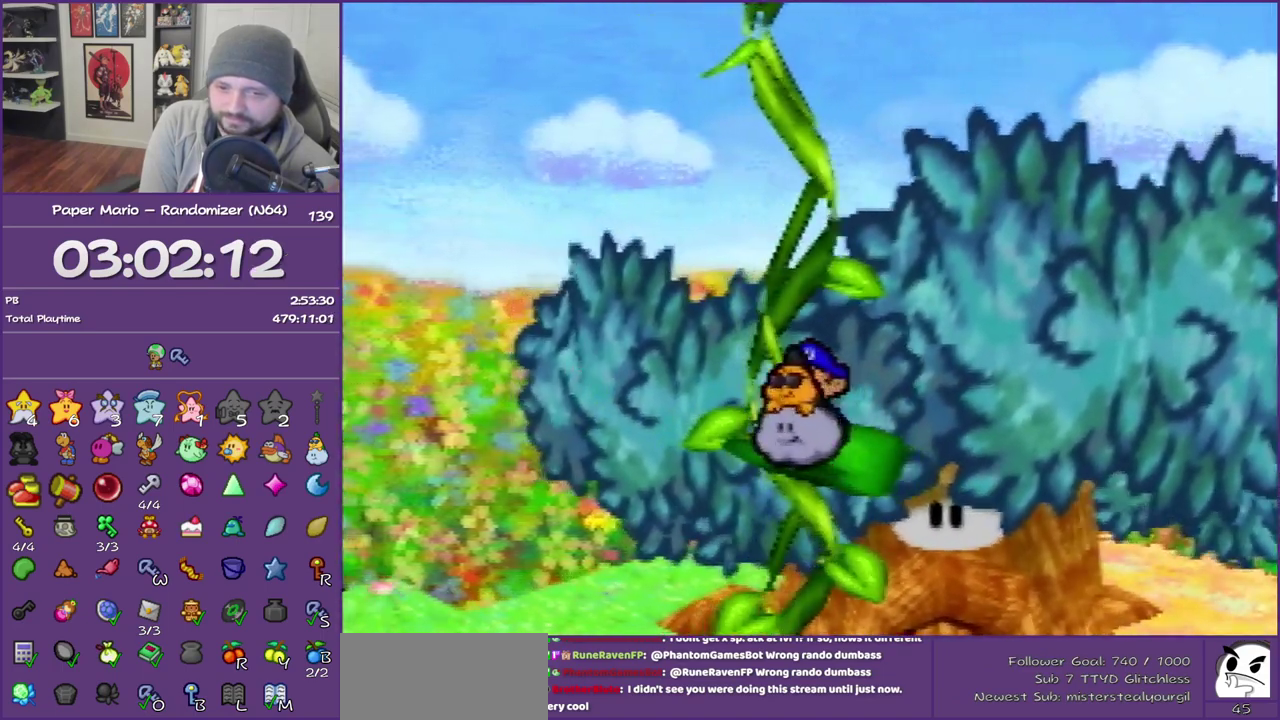
{"buttons": ["B"], "left_stick": "center", "events": []}
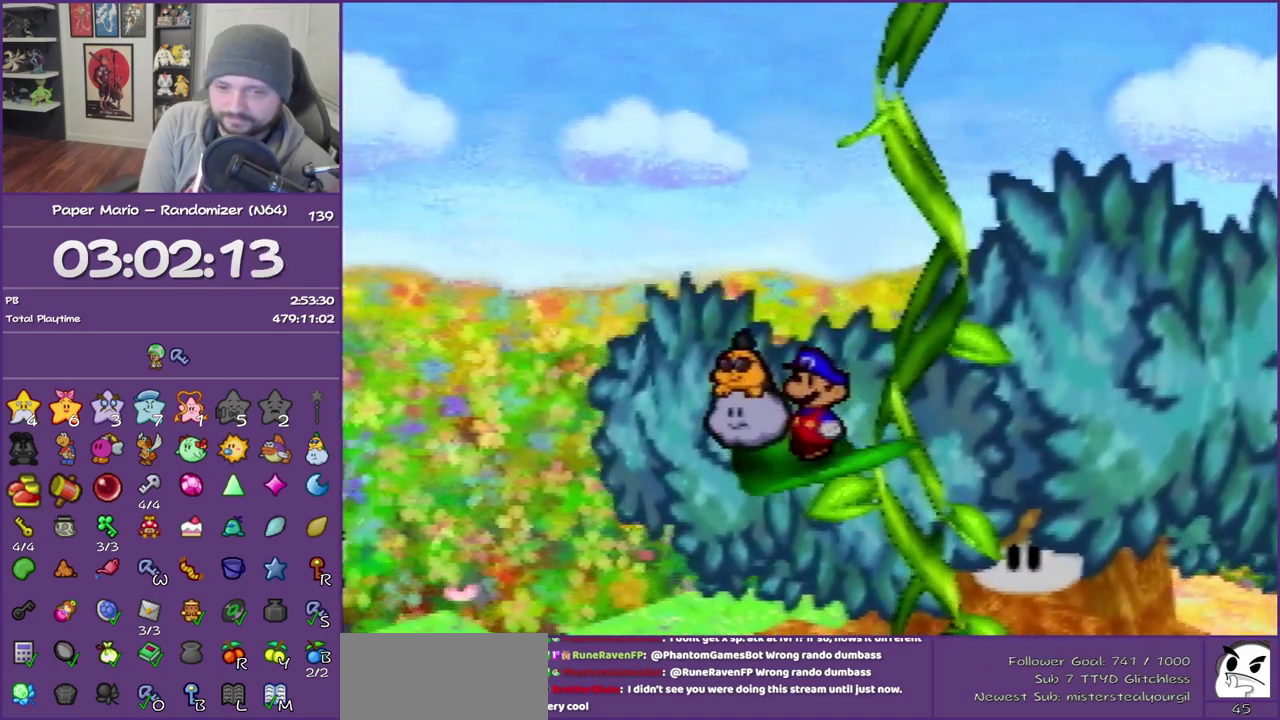
{"buttons": ["B"], "left_stick": "center", "events": []}
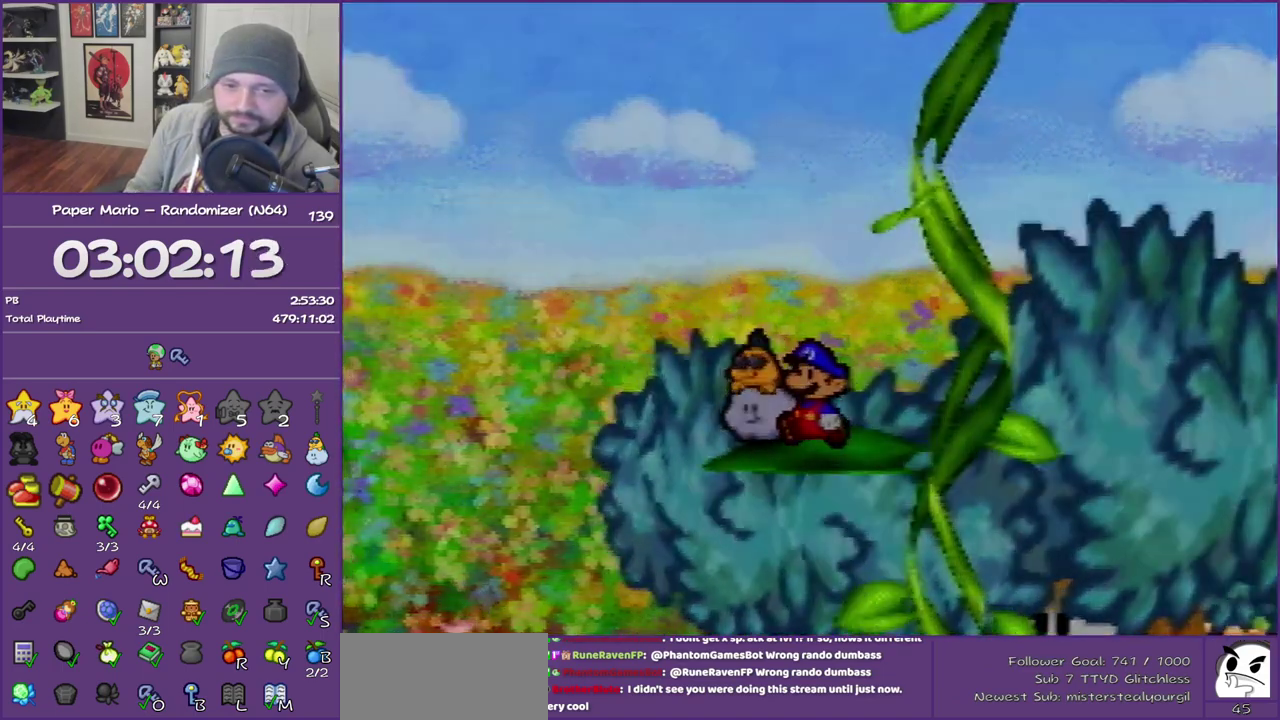
{"buttons": [], "left_stick": "center", "events": [[417, "B", "up"]]}
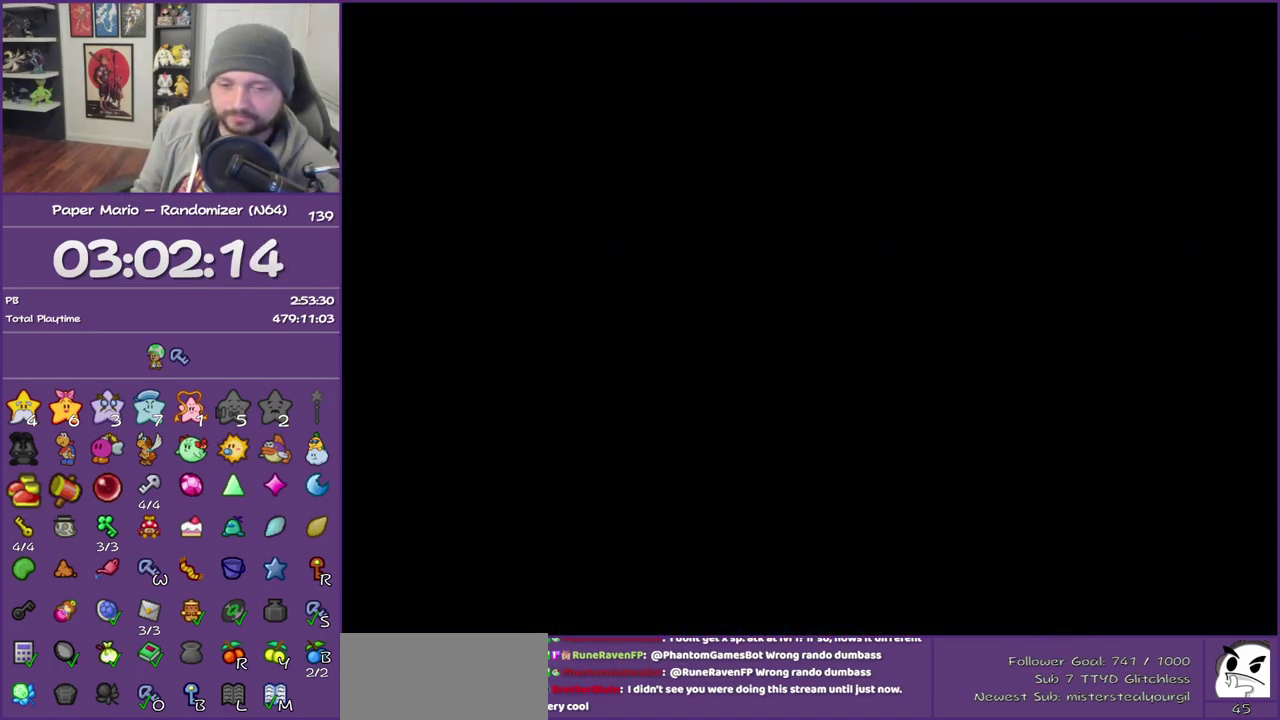
{"buttons": ["A"], "left_stick": "center", "events": [[183, "A", "down"], [300, "A", "up"], [367, "A", "down"], [400, "B", "down"], [450, "B", "up"]]}
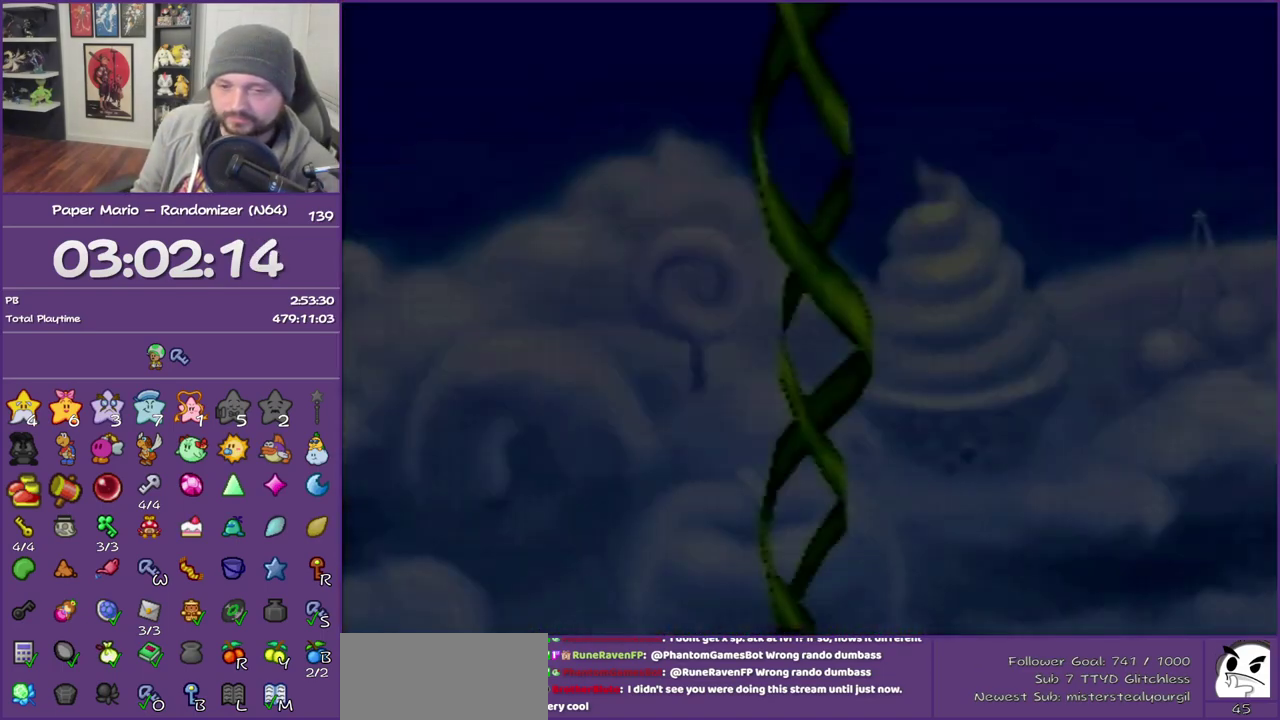
{"buttons": [], "left_stick": "center", "events": [[50, "B", "down"], [117, "B", "up"], [183, "A", "up"], [233, "A", "down"], [333, "A", "up"], [400, "A", "down"], [400, "B", "down"], [450, "A", "up"], [450, "B", "up"]]}
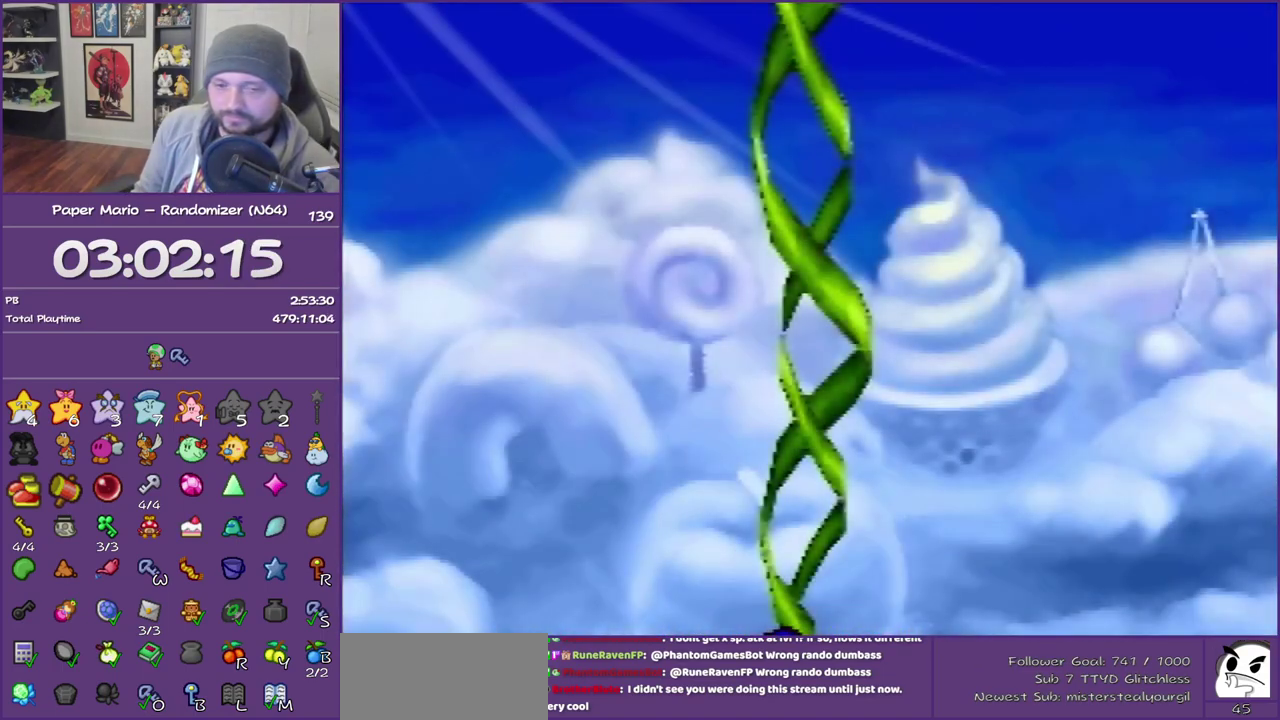
{"buttons": ["A"], "left_stick": "center", "events": [[50, "A", "down"], [50, "B", "down"], [117, "B", "up"], [150, "A", "up"], [200, "A", "down"], [267, "A", "up"], [367, "A", "down"], [367, "B", "down"], [417, "B", "up"]]}
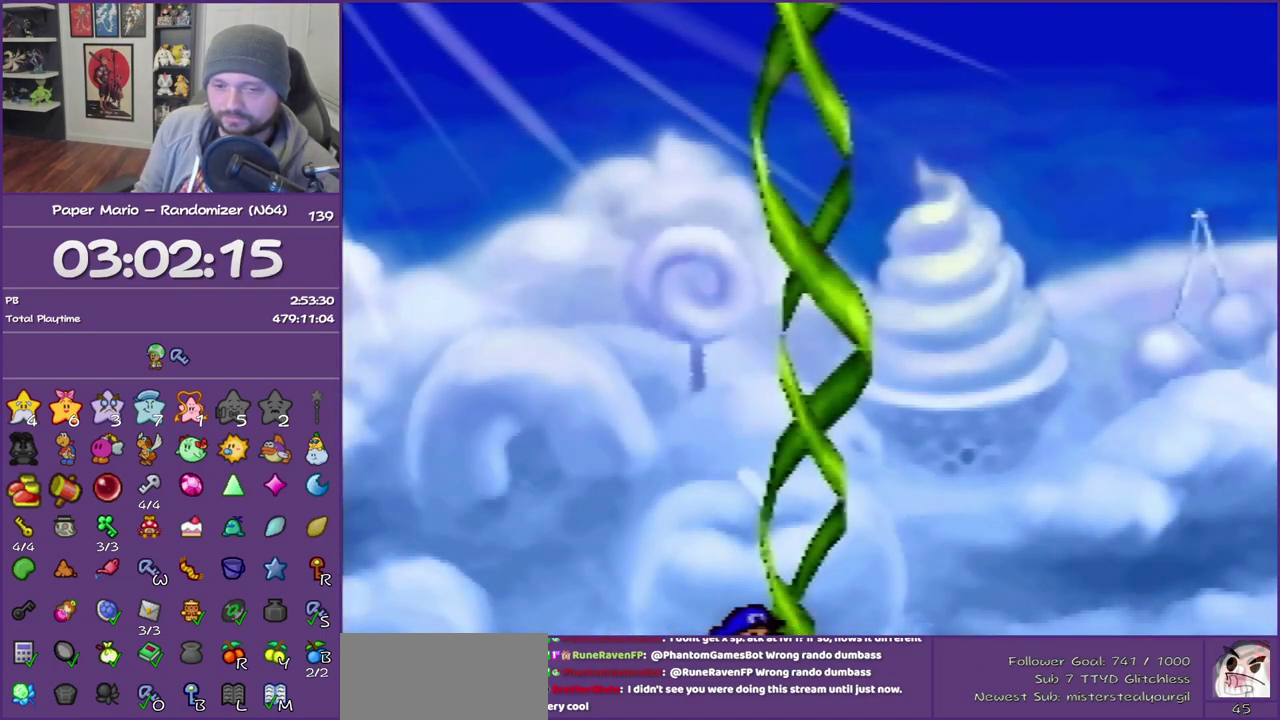
{"buttons": ["A", "B"], "left_stick": "center", "events": [[17, "B", "down"], [50, "B", "up"], [83, "A", "up"], [150, "A", "down"], [167, "B", "down"], [200, "B", "up"], [233, "A", "up"], [333, "A", "down"], [333, "B", "down"], [367, "B", "up"], [400, "A", "up"], [483, "A", "down"], [483, "B", "down"]]}
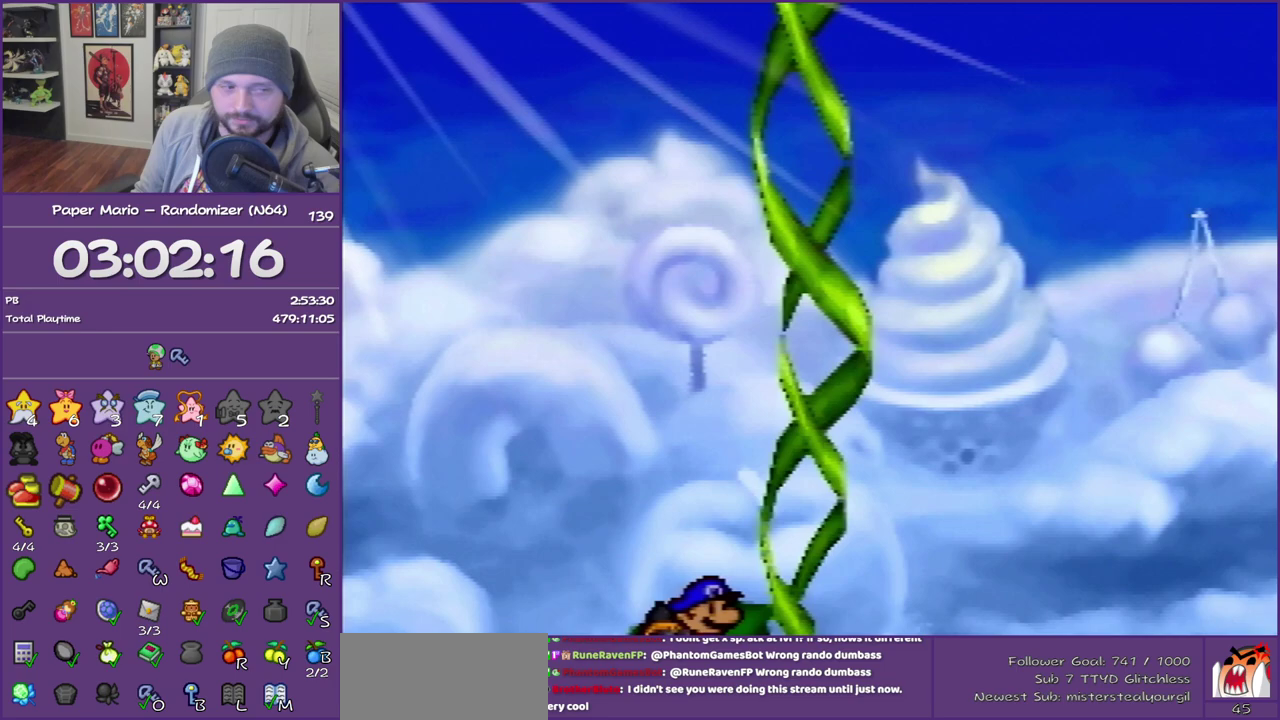
{"buttons": ["A", "B"], "left_stick": "center", "events": [[17, "B", "up"], [50, "A", "up"], [150, "A", "down"], [150, "B", "down"], [200, "A", "up"], [200, "B", "up"], [300, "A", "down"], [300, "B", "down"], [367, "A", "up"], [367, "B", "up"], [450, "A", "down"], [450, "B", "down"]]}
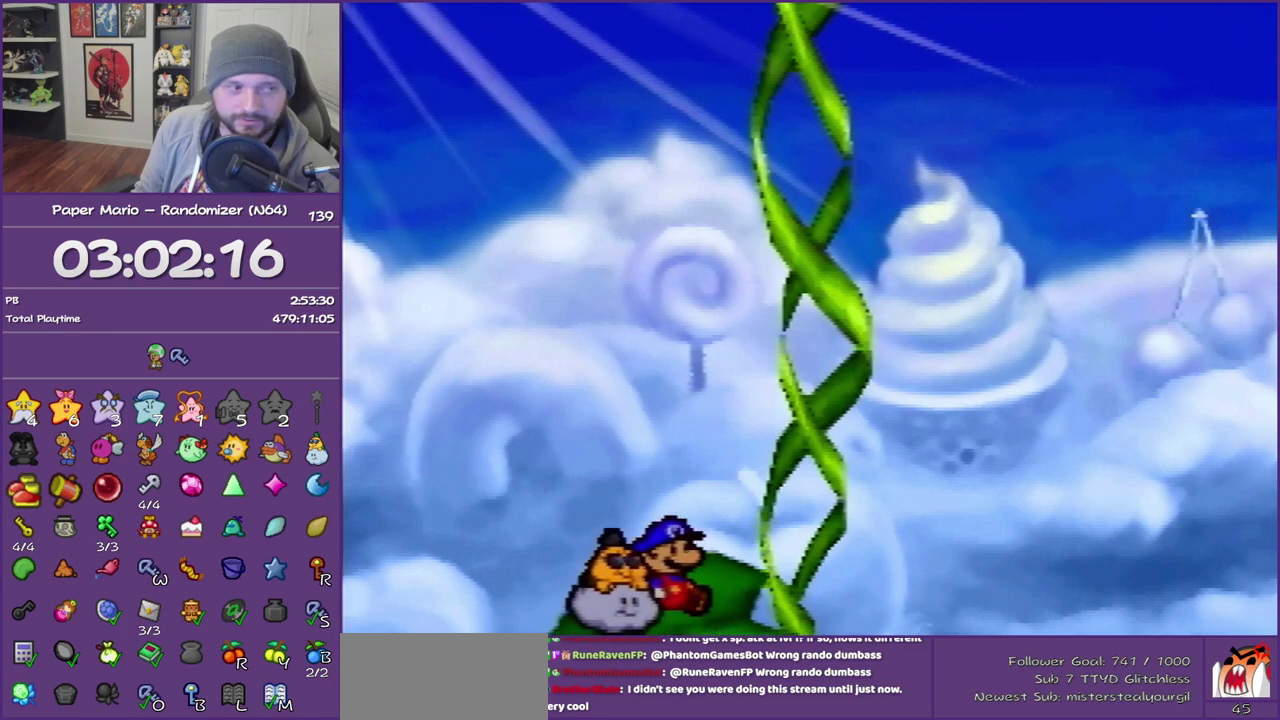
{"buttons": ["A", "B"], "left_stick": "center", "events": [[17, "B", "up"], [50, "A", "up"], [117, "A", "down"], [117, "B", "down"], [167, "A", "up"], [167, "B", "up"], [267, "A", "down"], [267, "B", "down"], [333, "B", "up"], [367, "A", "up"], [417, "A", "down"], [417, "B", "down"]]}
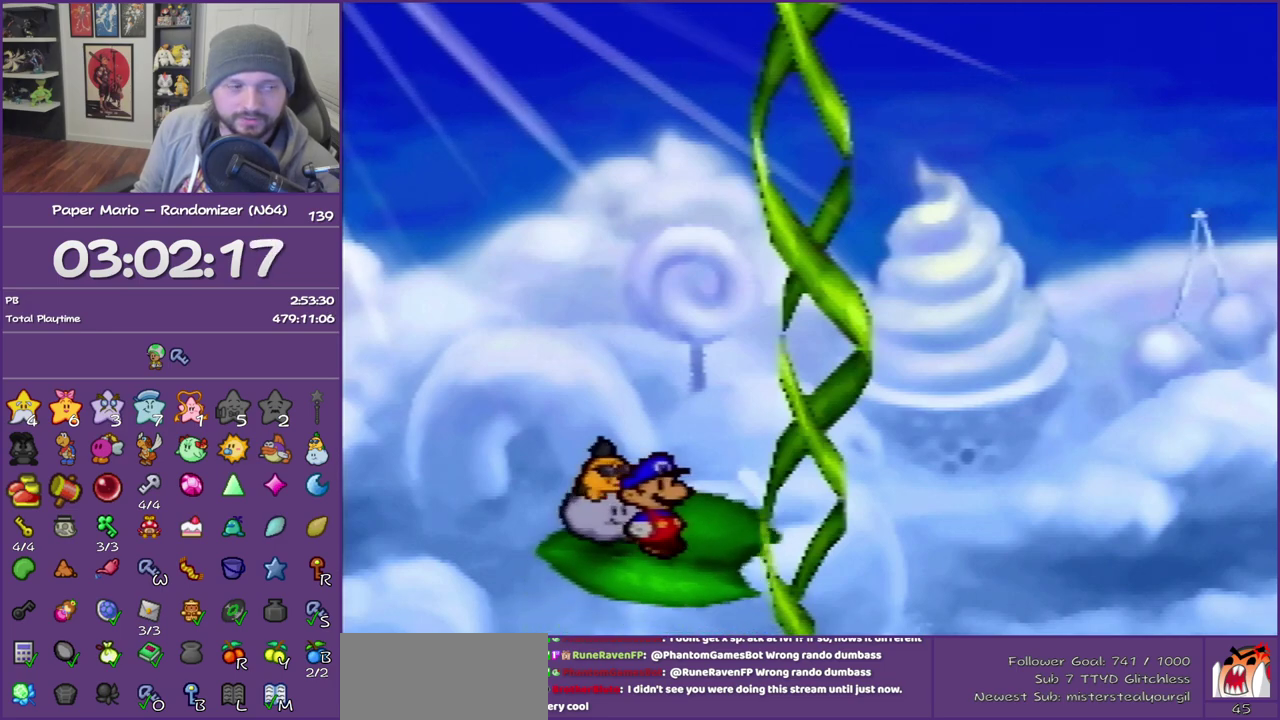
{"buttons": ["A", "B"], "left_stick": "center", "events": [[17, "A", "up"], [17, "B", "up"], [117, "A", "down"], [117, "B", "down"], [167, "B", "up"], [200, "A", "up"], [300, "A", "down"], [300, "B", "down"], [367, "A", "up"], [367, "B", "up"], [483, "A", "down"], [483, "B", "down"]]}
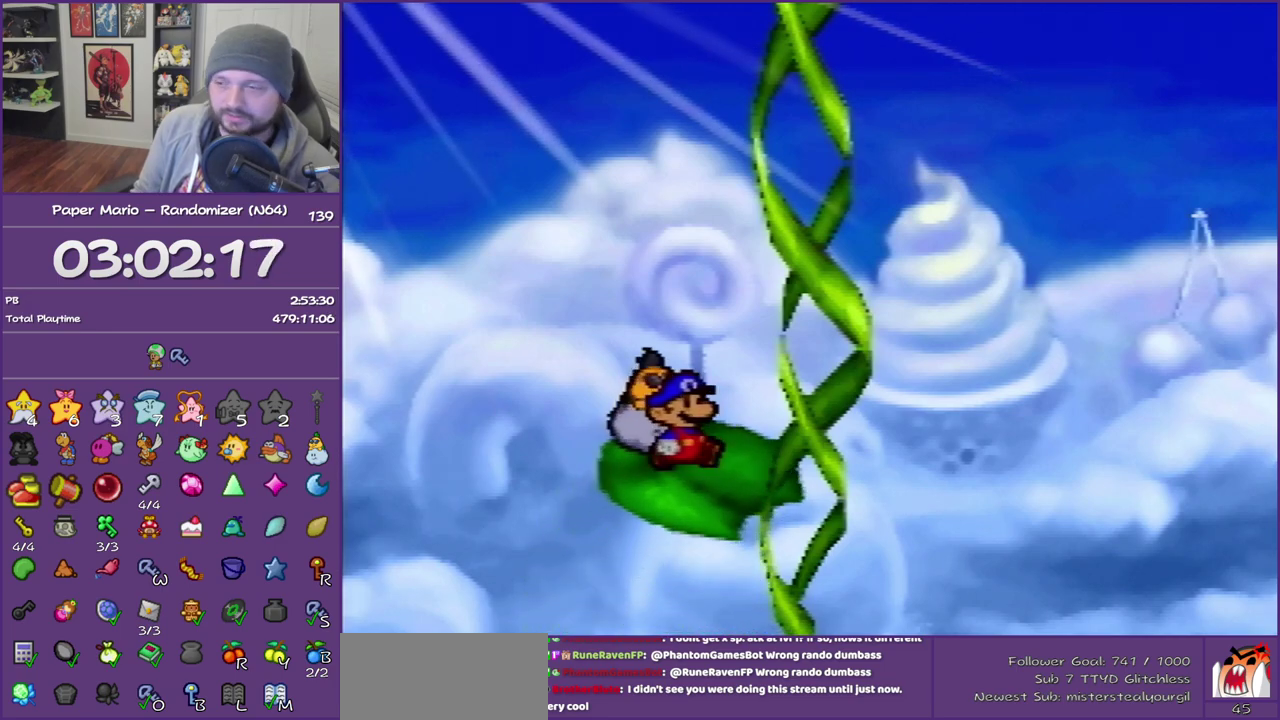
{"buttons": ["A", "B"], "left_stick": "center", "events": [[50, "A", "up"], [50, "B", "up"], [150, "A", "down"], [150, "B", "down"], [200, "B", "up"], [233, "A", "up"], [300, "A", "down"], [300, "B", "down"], [350, "B", "up"], [383, "A", "up"], [483, "A", "down"], [483, "B", "down"]]}
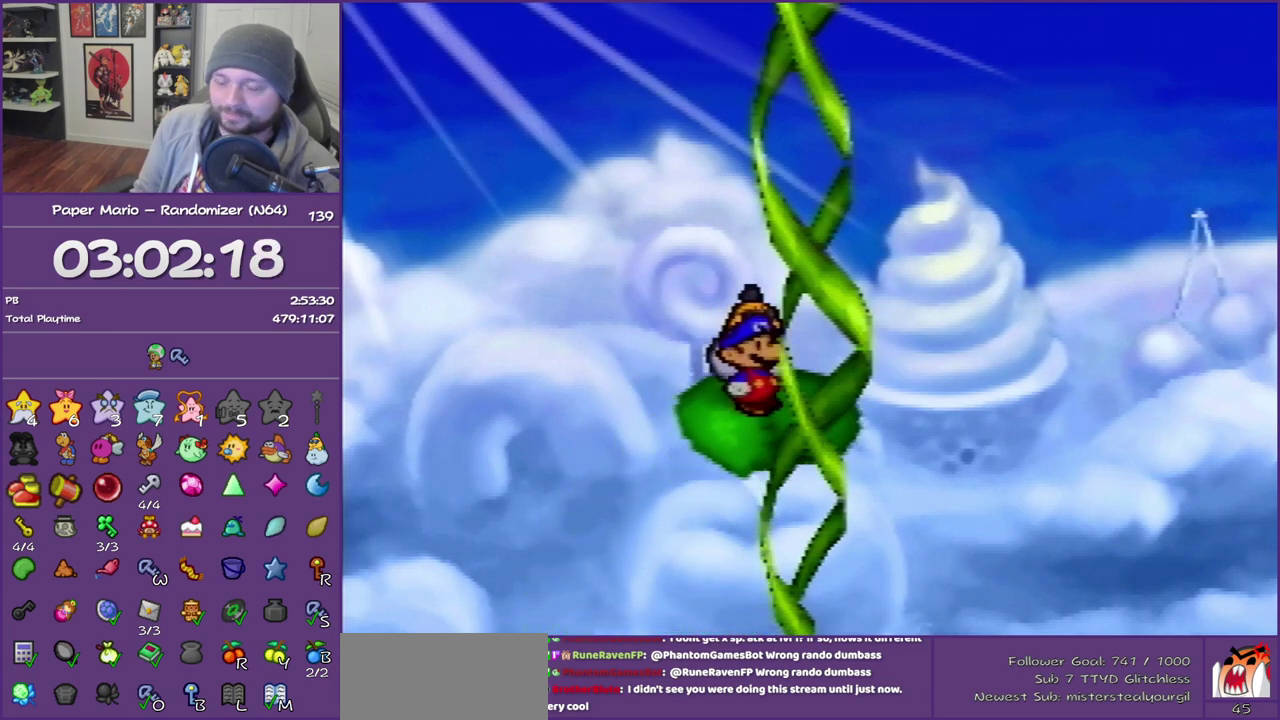
{"buttons": [], "left_stick": "center", "events": [[50, "B", "up"], [83, "A", "up"], [133, "A", "down"], [133, "B", "down"], [233, "A", "up"], [233, "B", "up"], [333, "A", "down"], [333, "B", "down"], [400, "B", "up"], [417, "A", "up"]]}
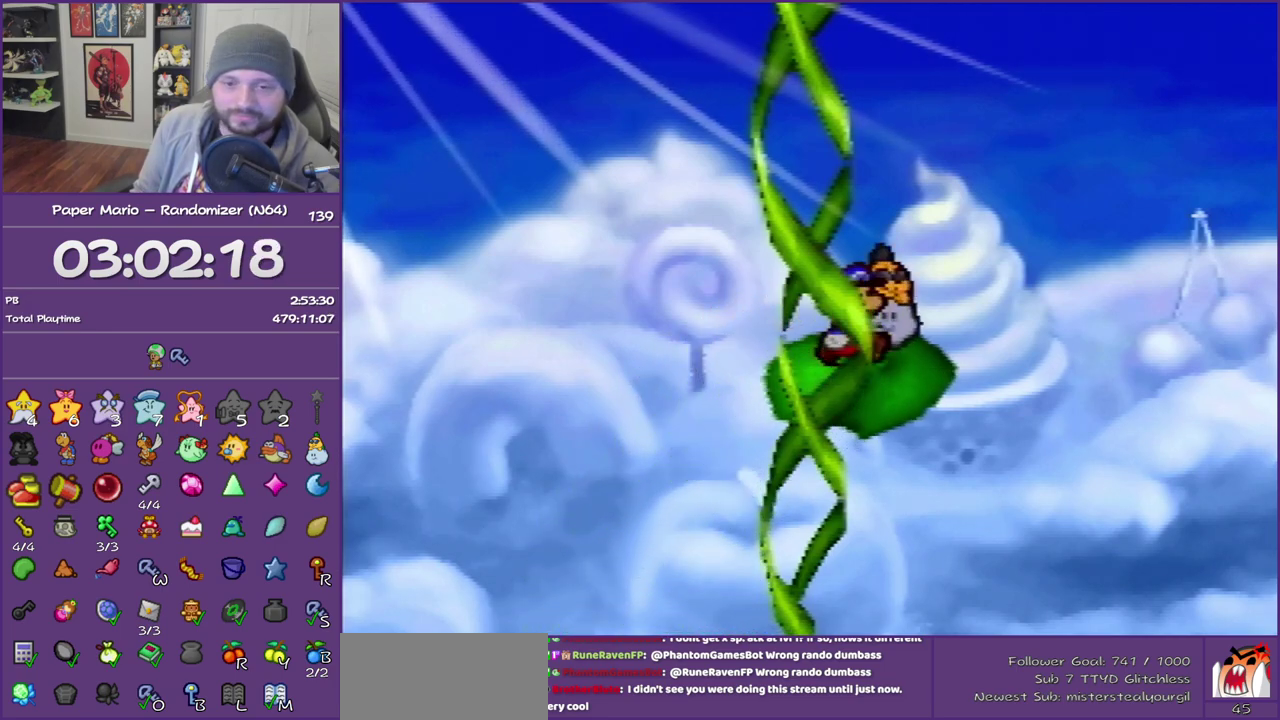
{"buttons": [], "left_stick": "center", "events": [[17, "A", "down"], [17, "B", "down"], [83, "B", "up"], [150, "A", "up"], [200, "A", "down"], [200, "B", "down"], [267, "A", "up"], [267, "B", "up"], [367, "A", "down"], [367, "B", "down"], [417, "B", "up"], [450, "A", "up"]]}
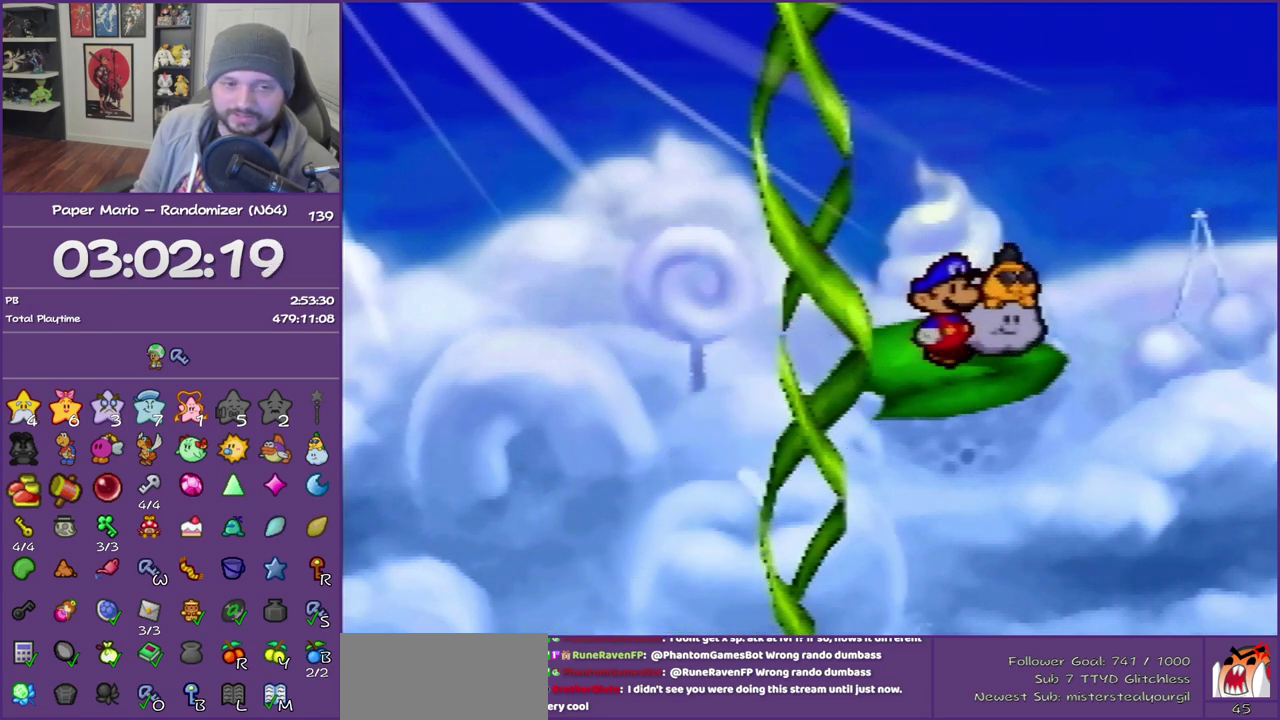
{"buttons": [], "left_stick": "center", "events": [[17, "A", "down"], [17, "B", "down"], [83, "A", "up"], [83, "B", "up"]]}
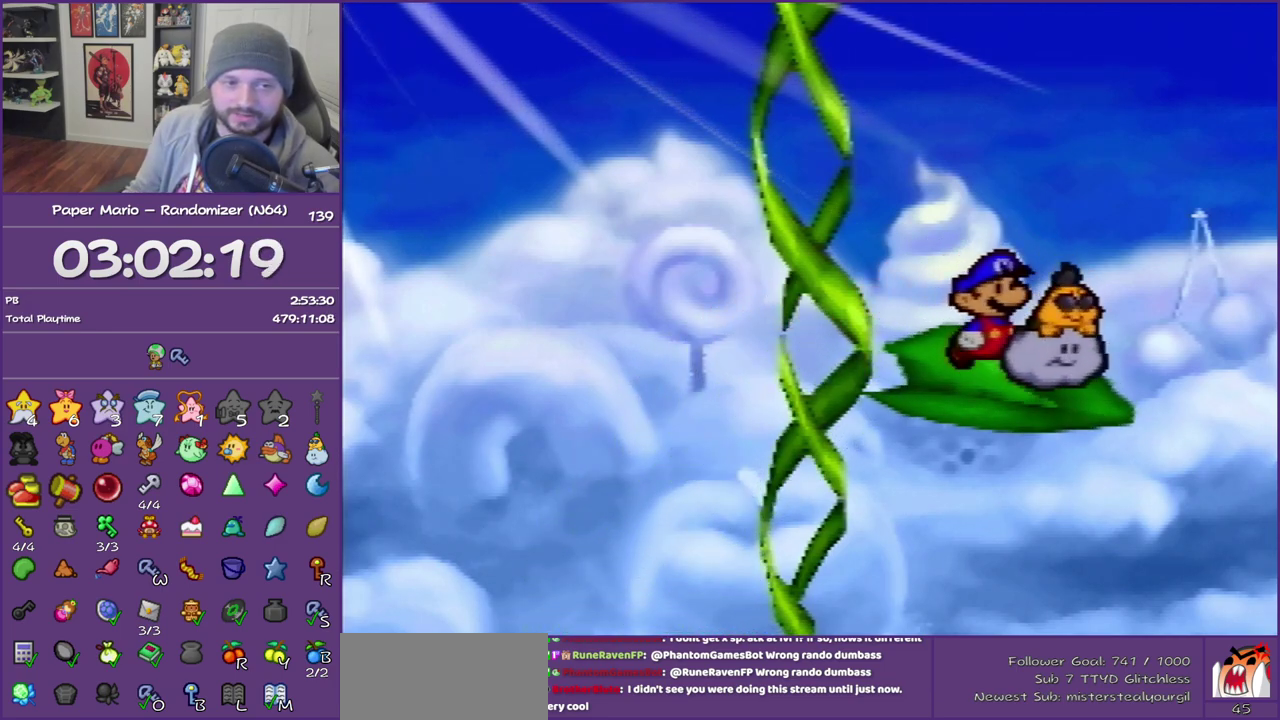
{"buttons": [], "left_stick": "center", "events": []}
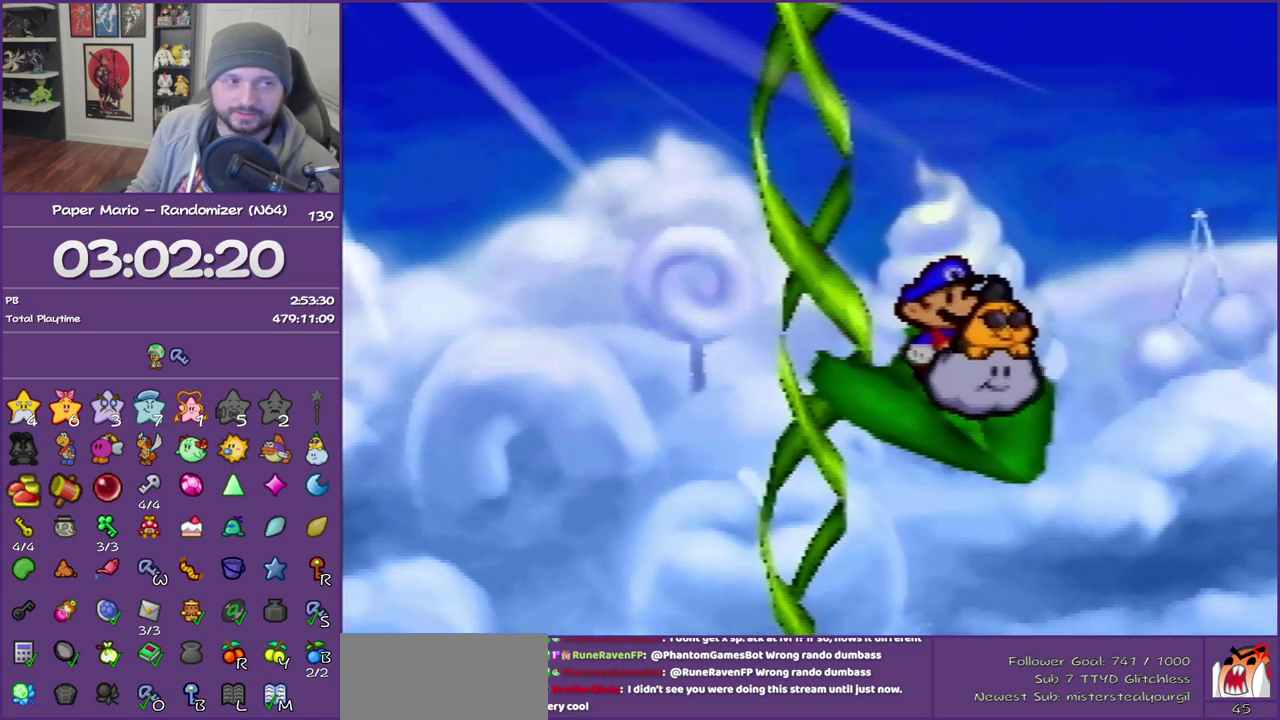
{"buttons": ["B"], "left_stick": "center", "events": [[483, "B", "down"]]}
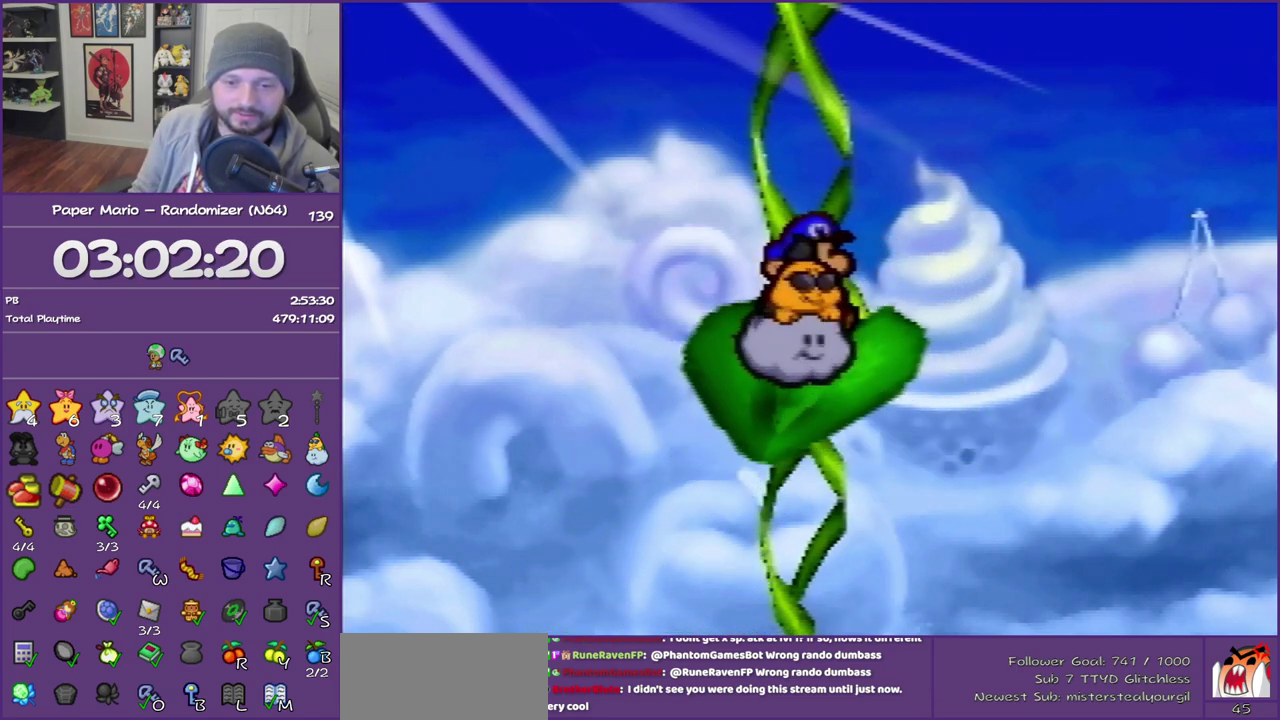
{"buttons": ["B"], "left_stick": "center", "events": []}
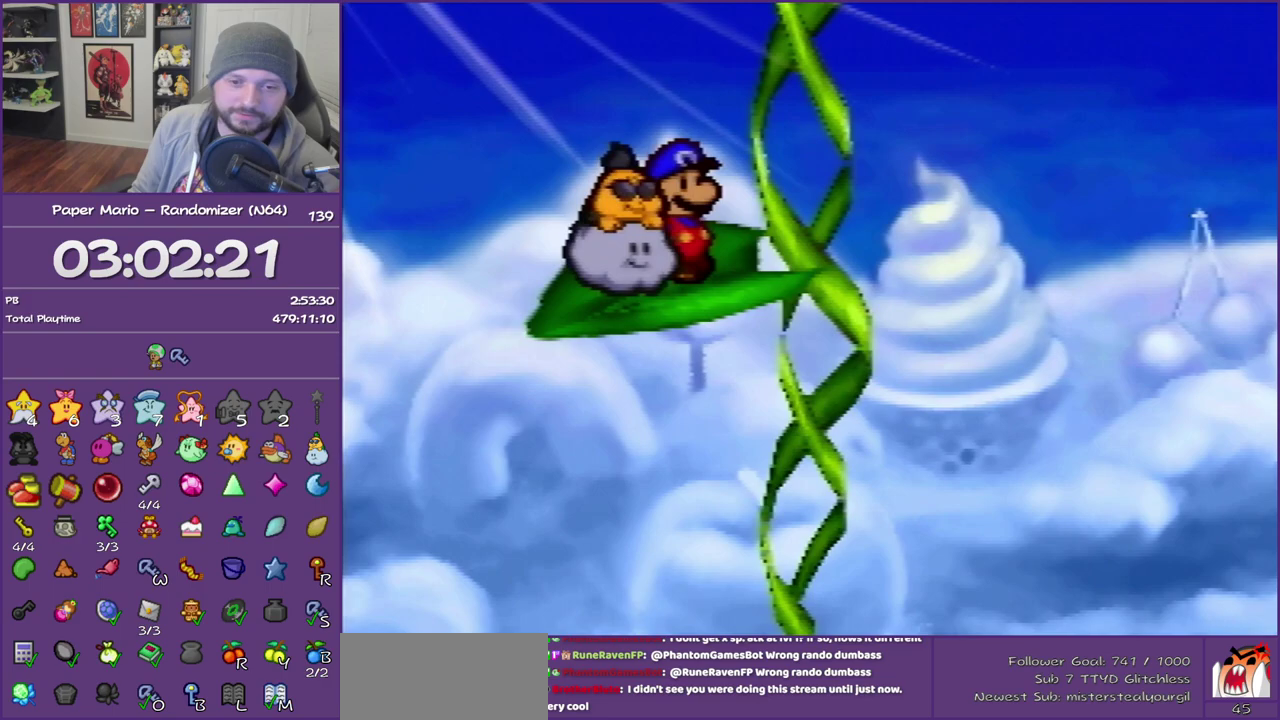
{"buttons": ["B"], "left_stick": "center", "events": []}
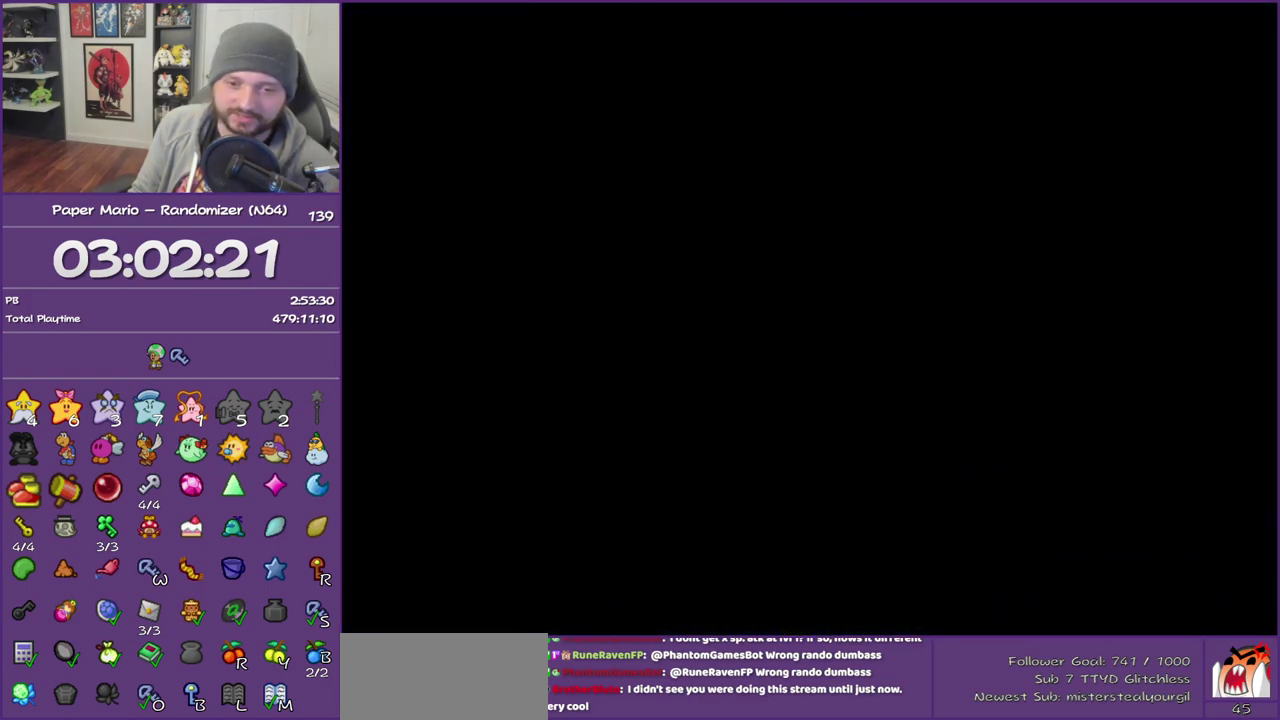
{"buttons": ["B"], "left_stick": "center", "events": []}
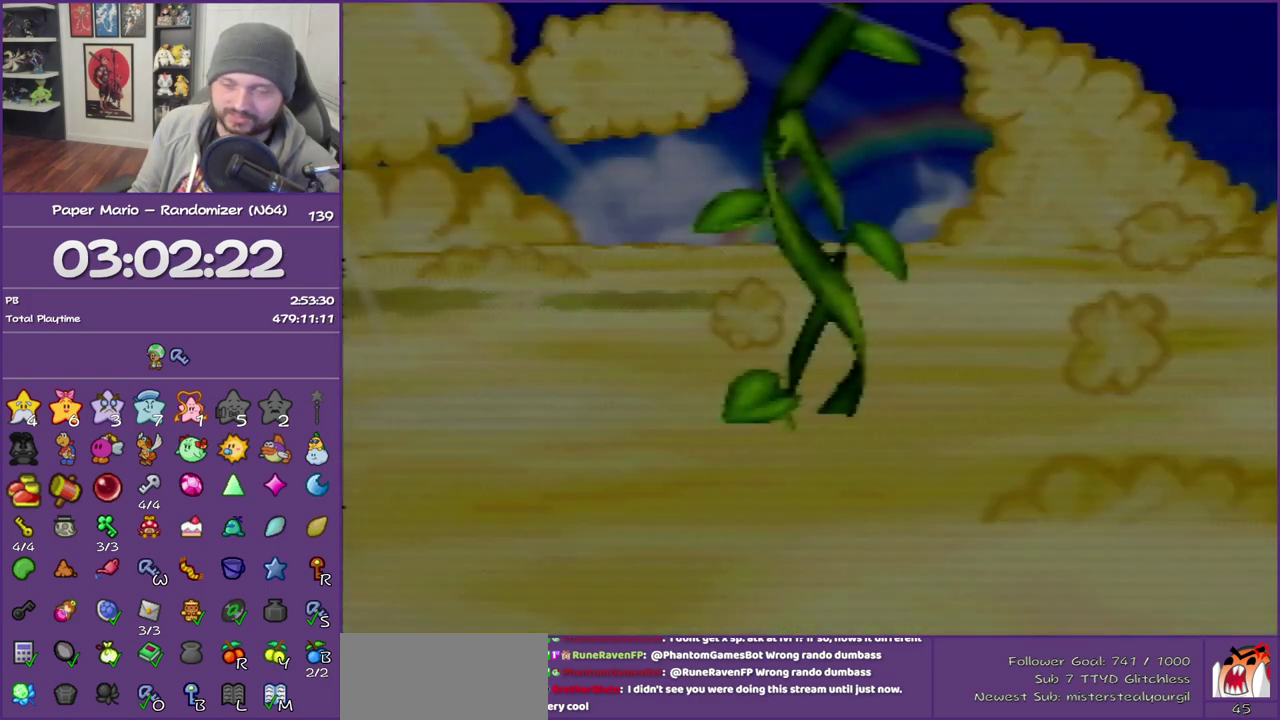
{"buttons": ["B"], "left_stick": "center", "events": []}
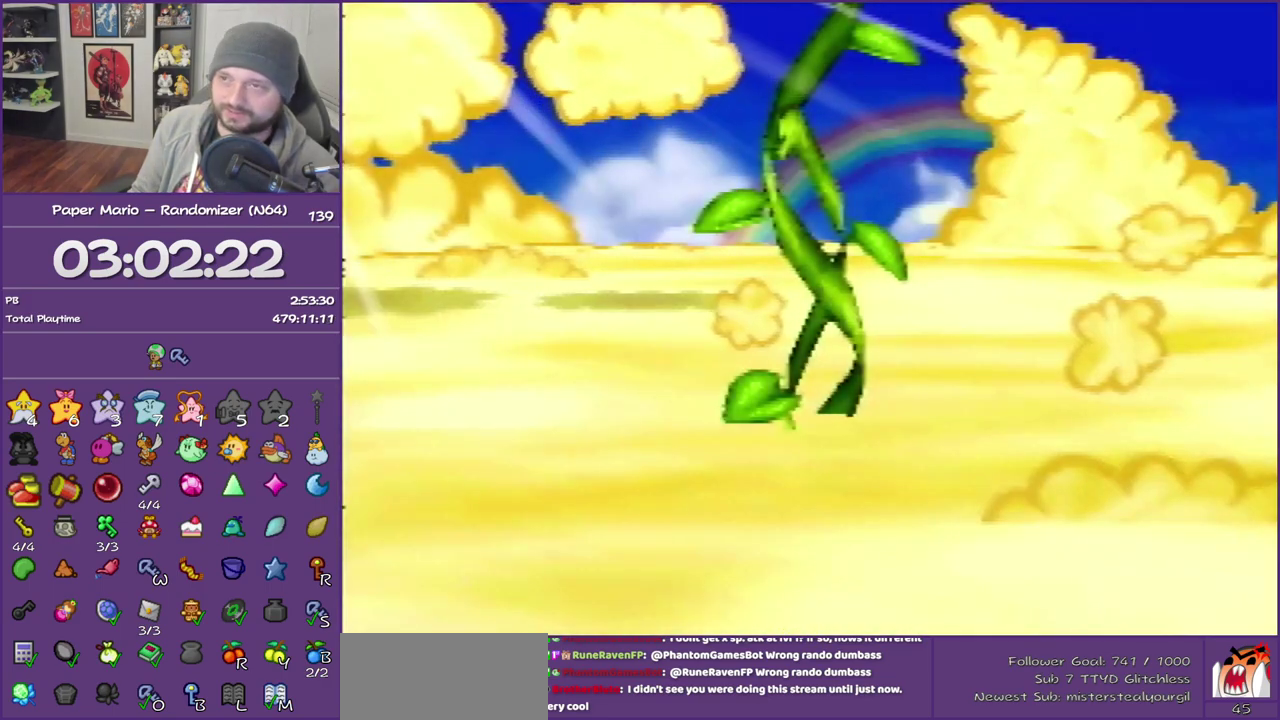
{"buttons": ["B"], "left_stick": "center", "events": []}
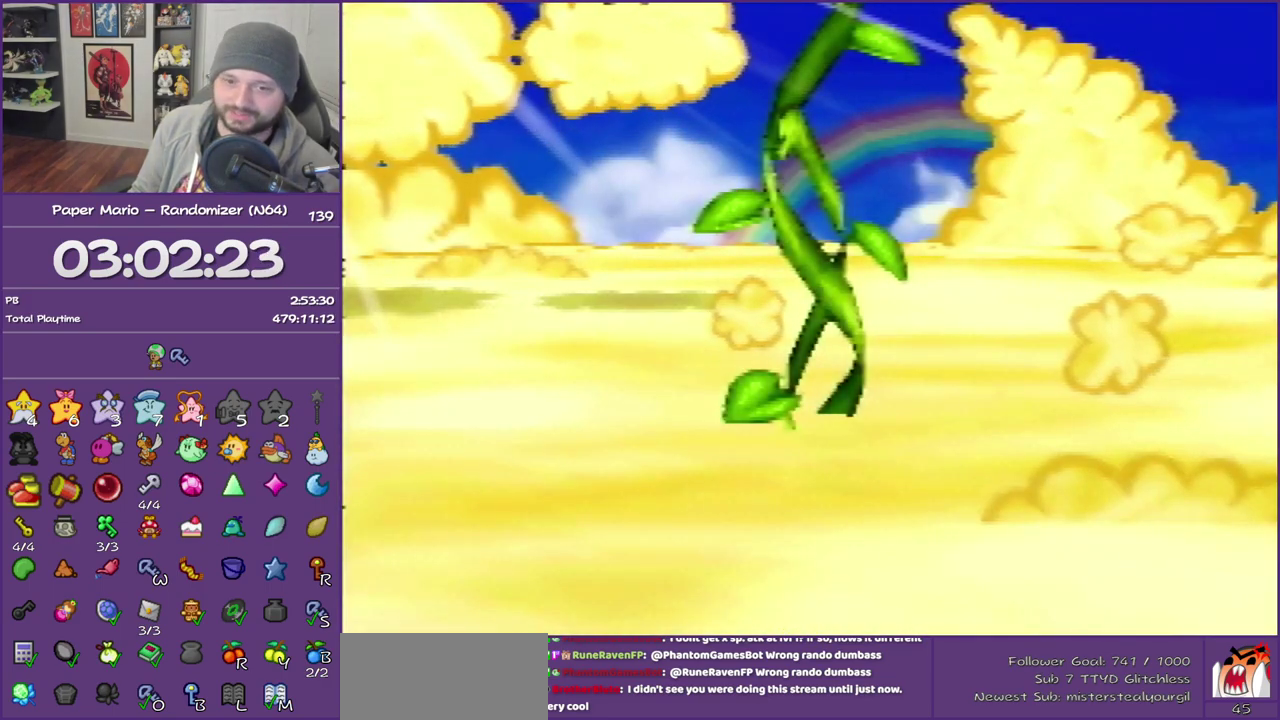
{"buttons": ["B"], "left_stick": "center", "events": []}
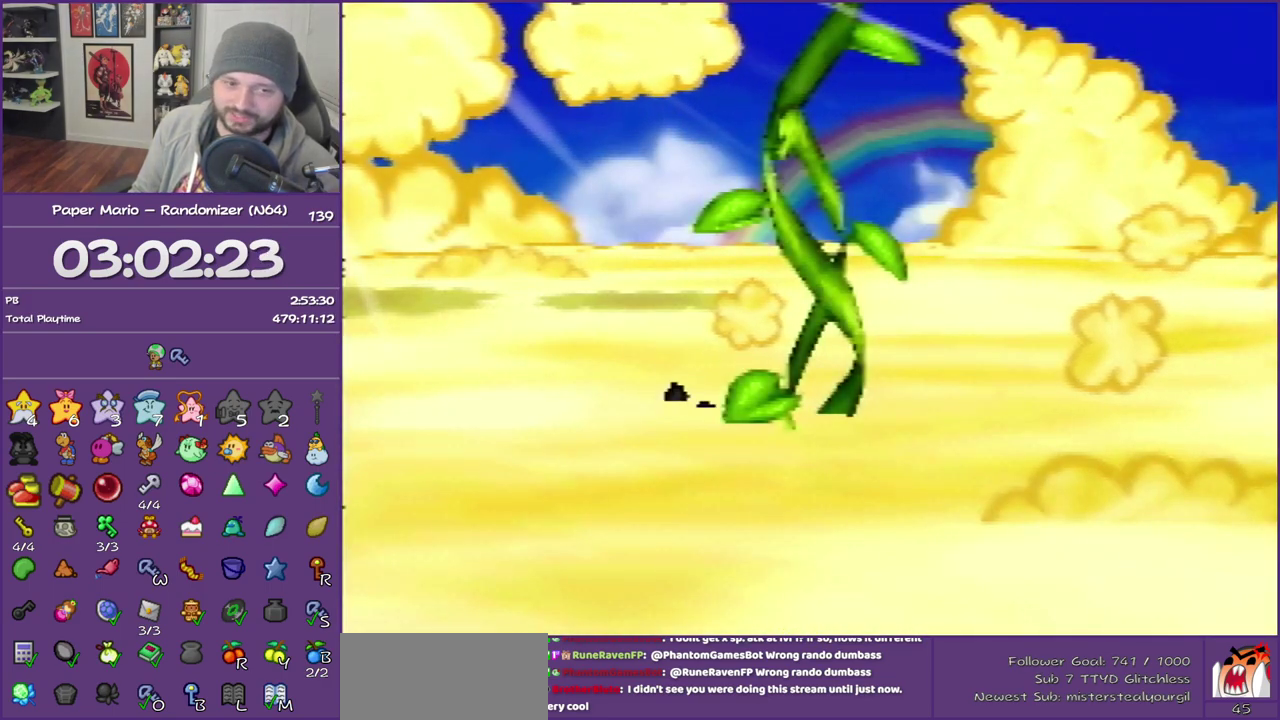
{"buttons": ["B"], "left_stick": "right", "events": [[17, "left_stick", "right"]]}
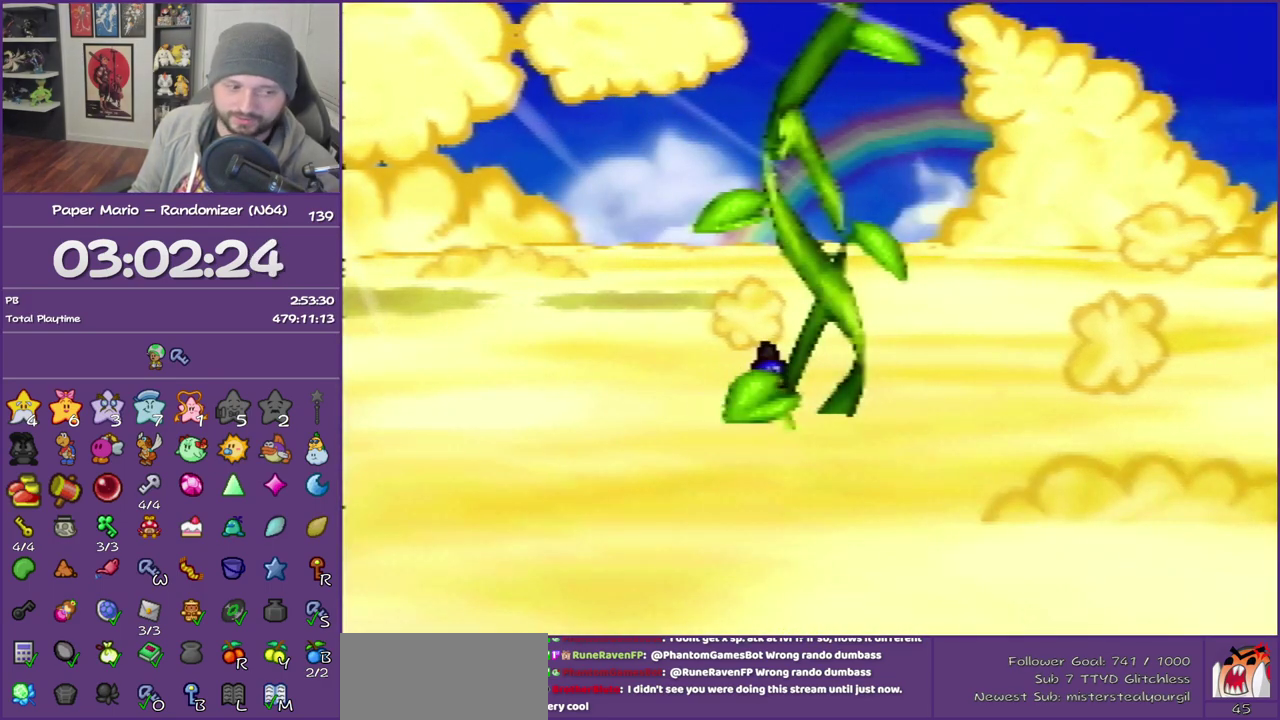
{"buttons": ["B"], "left_stick": "right", "events": []}
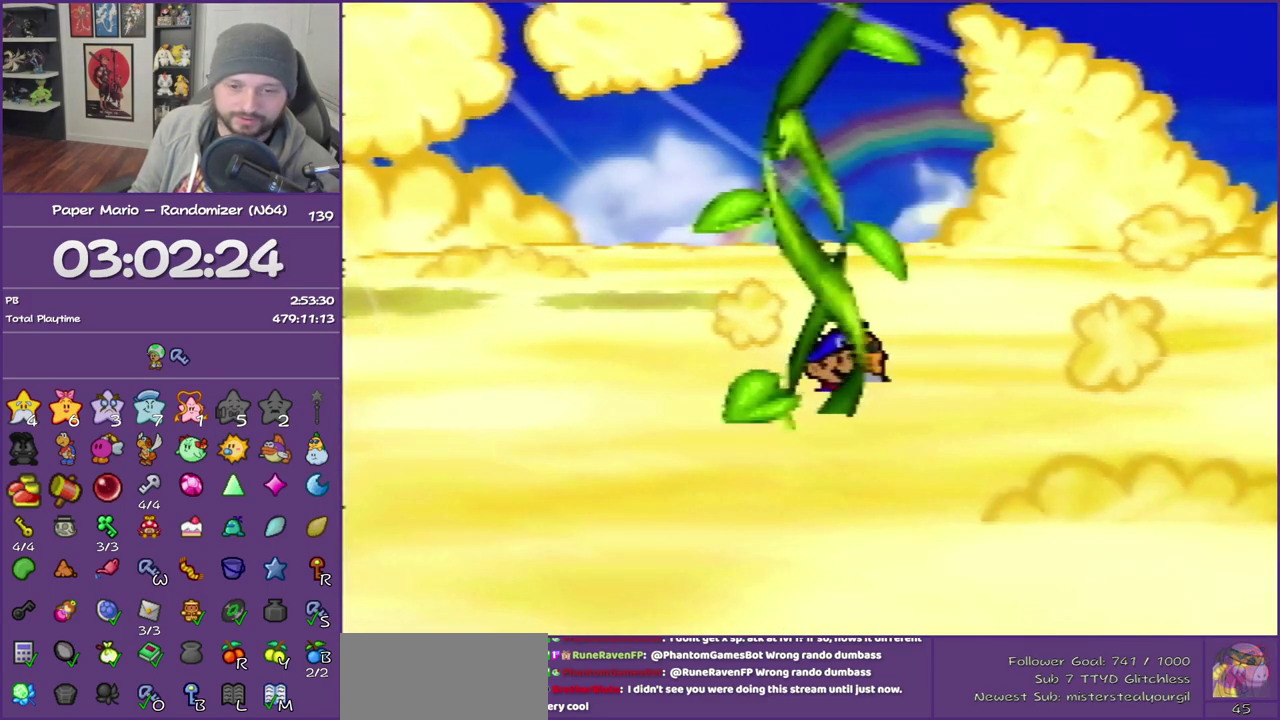
{"buttons": ["B"], "left_stick": "right", "events": []}
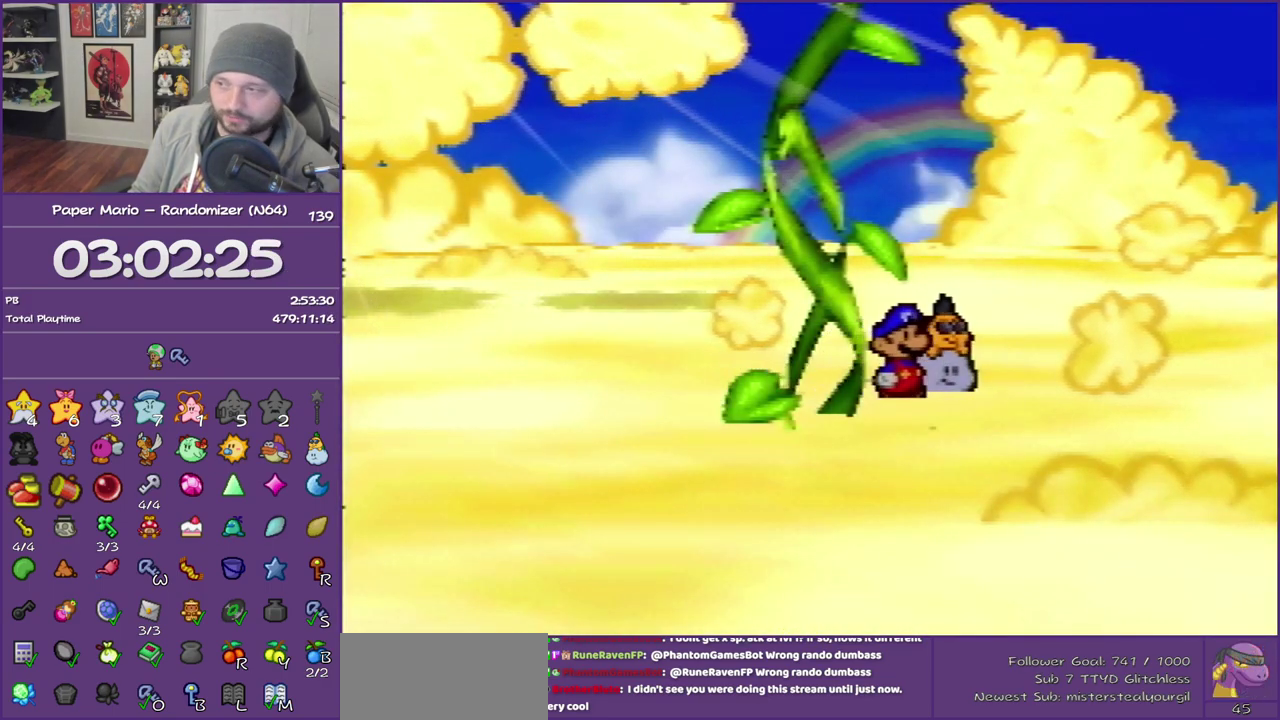
{"buttons": ["B"], "left_stick": "right", "events": []}
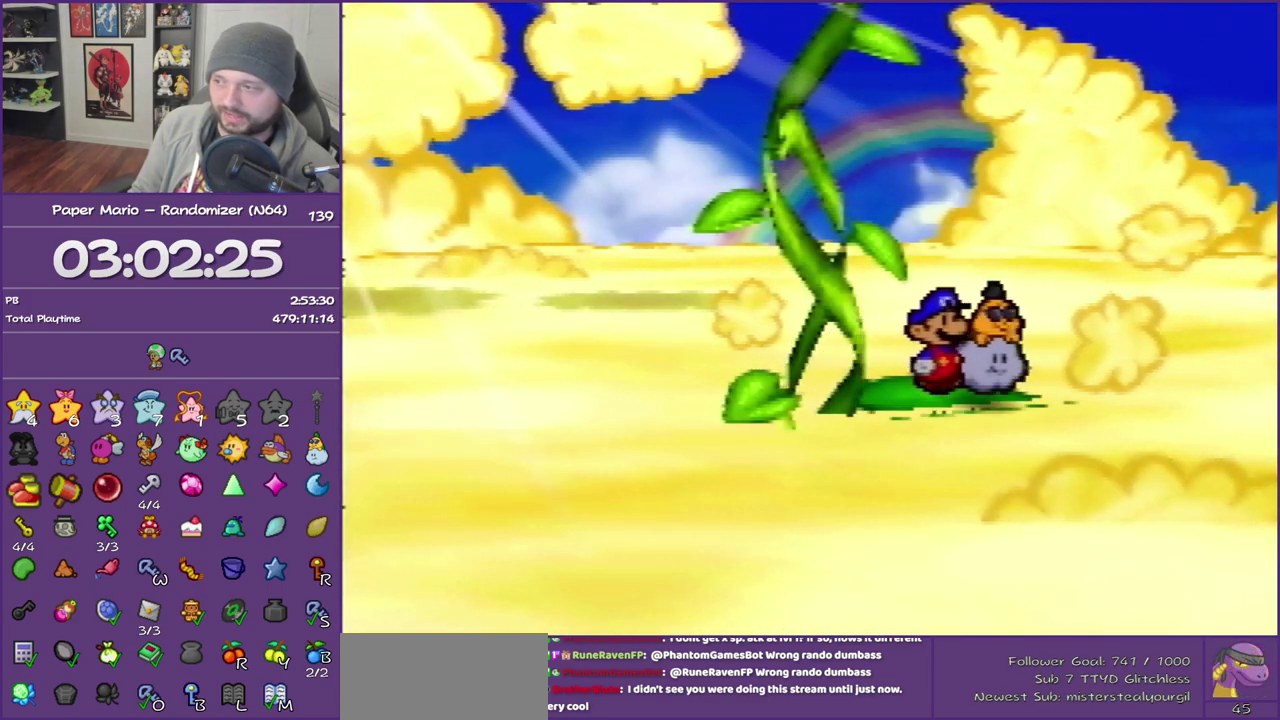
{"buttons": ["B"], "left_stick": "right", "events": []}
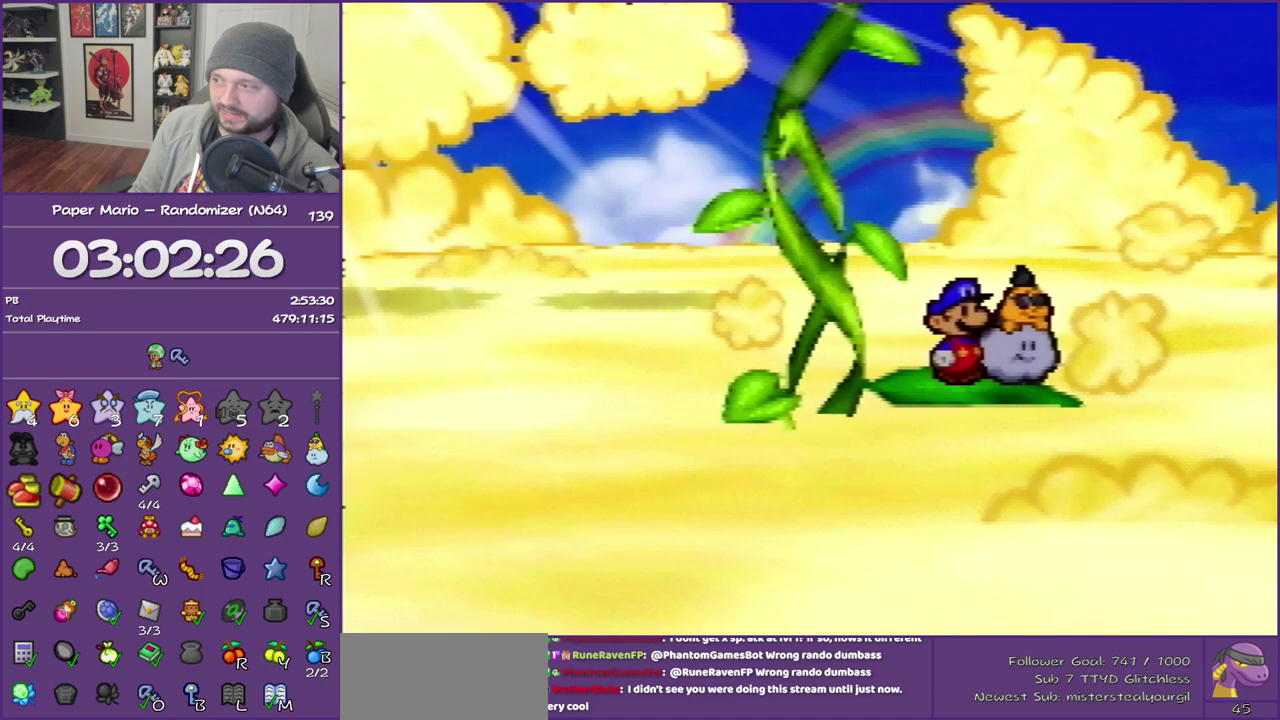
{"buttons": ["B"], "left_stick": "right", "events": []}
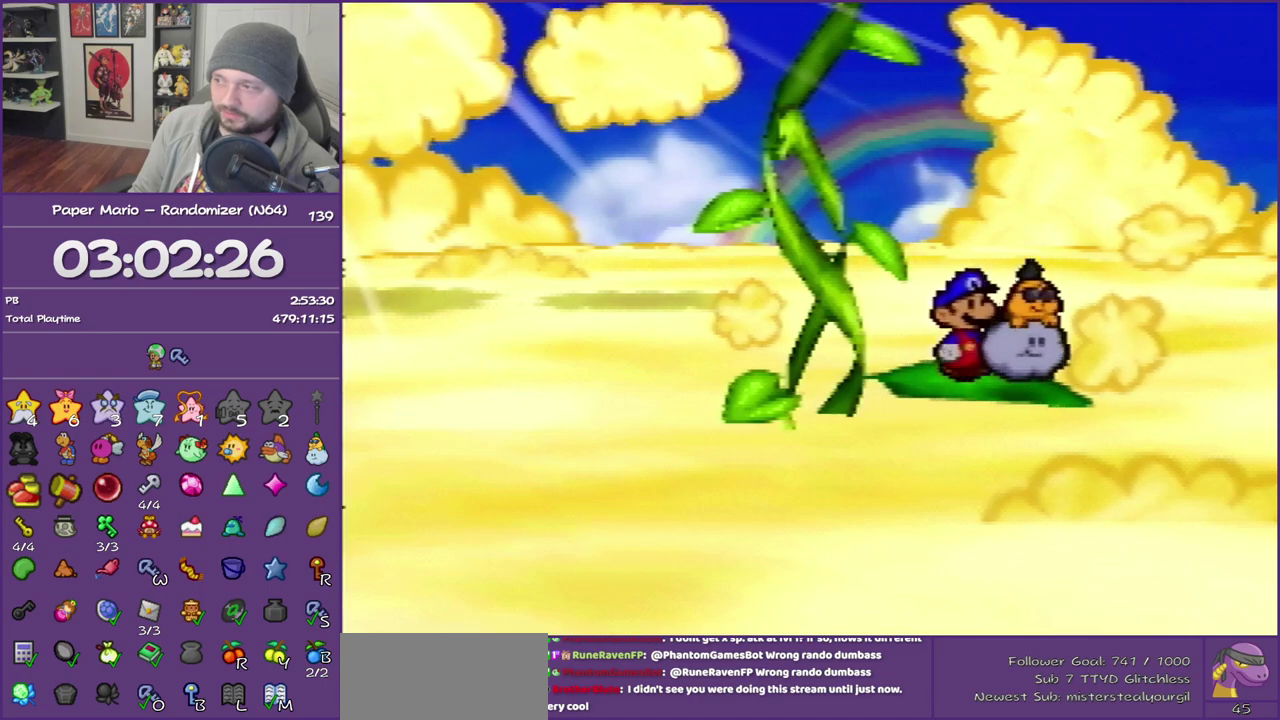
{"buttons": ["B"], "left_stick": "right", "events": []}
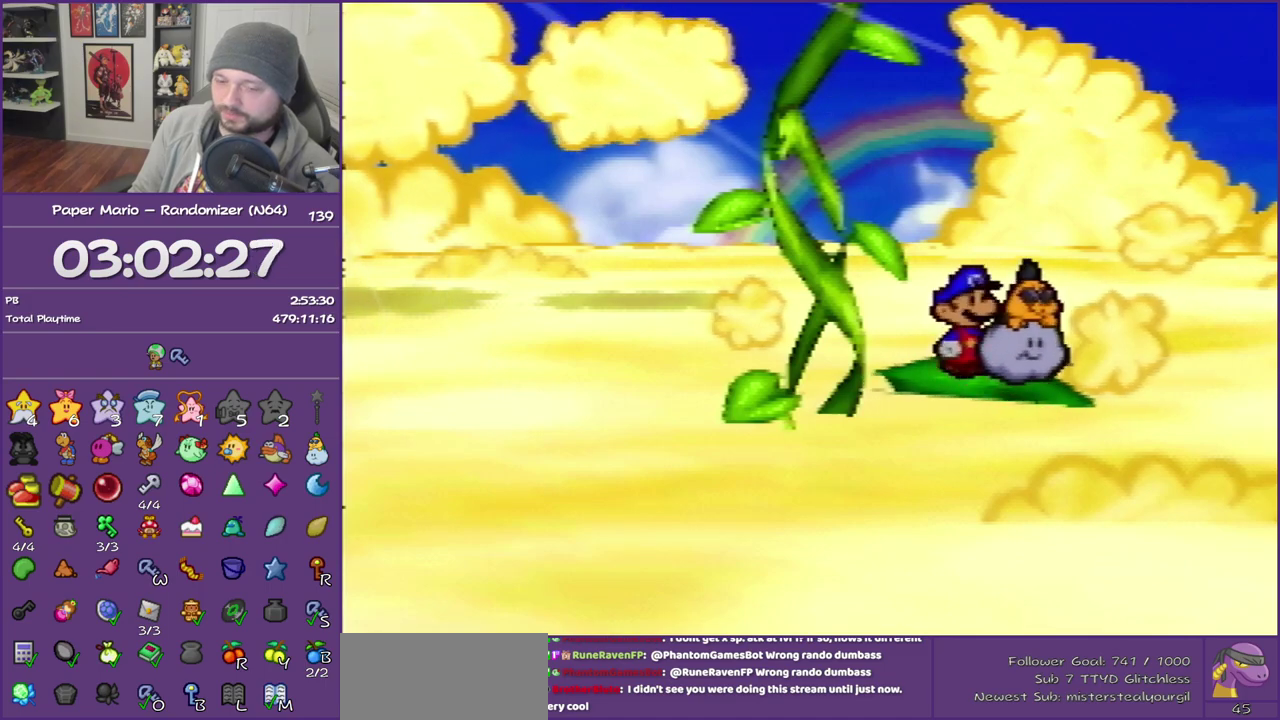
{"buttons": ["B"], "left_stick": "right", "events": []}